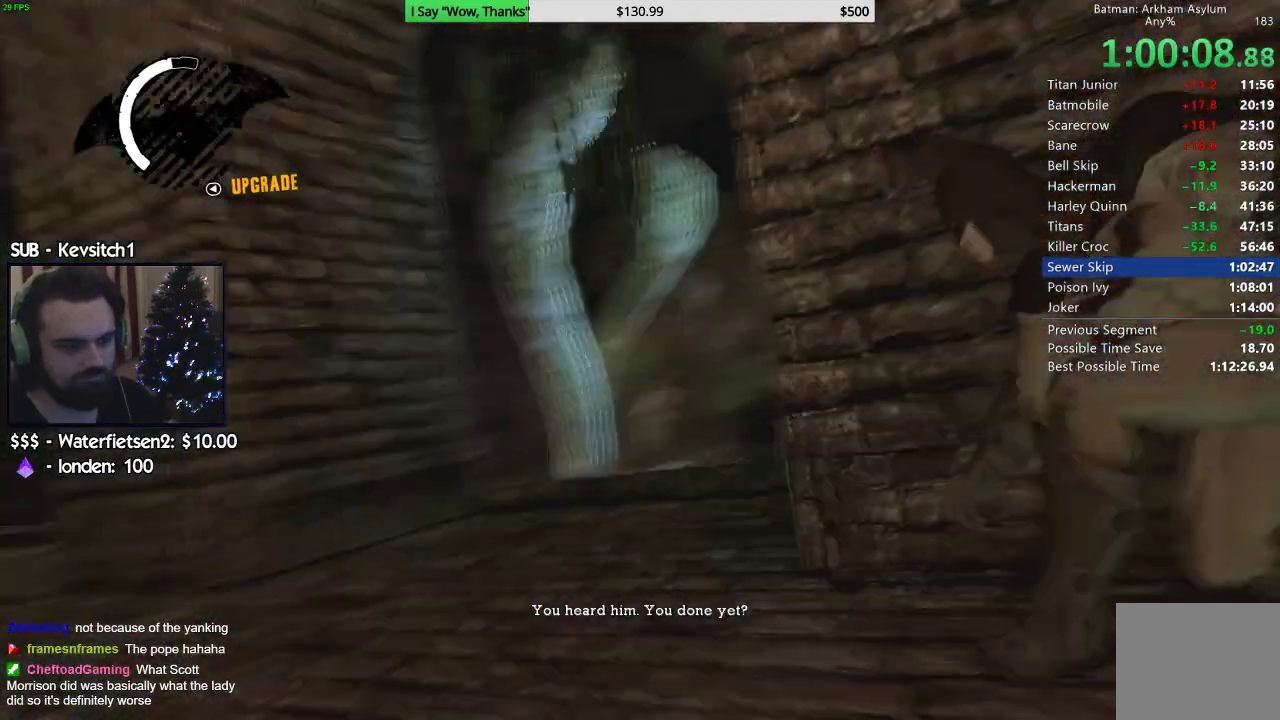
Gameplay with a controller (PlayStation layout); each line is a JSON object with the inputs held at the frame after it (dt_ms = milliseconds from this image to that frame). "events" lists button and stick changes between this image and that frame as [ms after this image, input, new state], when the widget could be followed in between. Not read: L1.
{"dt_ms": 500, "buttons": ["L2"], "left_stick": "center", "right_stick": "left", "events": [[33, "left_stick", "center"], [67, "right_stick", "left"], [217, "DPAD_LEFT", "down"], [317, "DPAD_LEFT", "up"], [417, "L2", "down"]]}
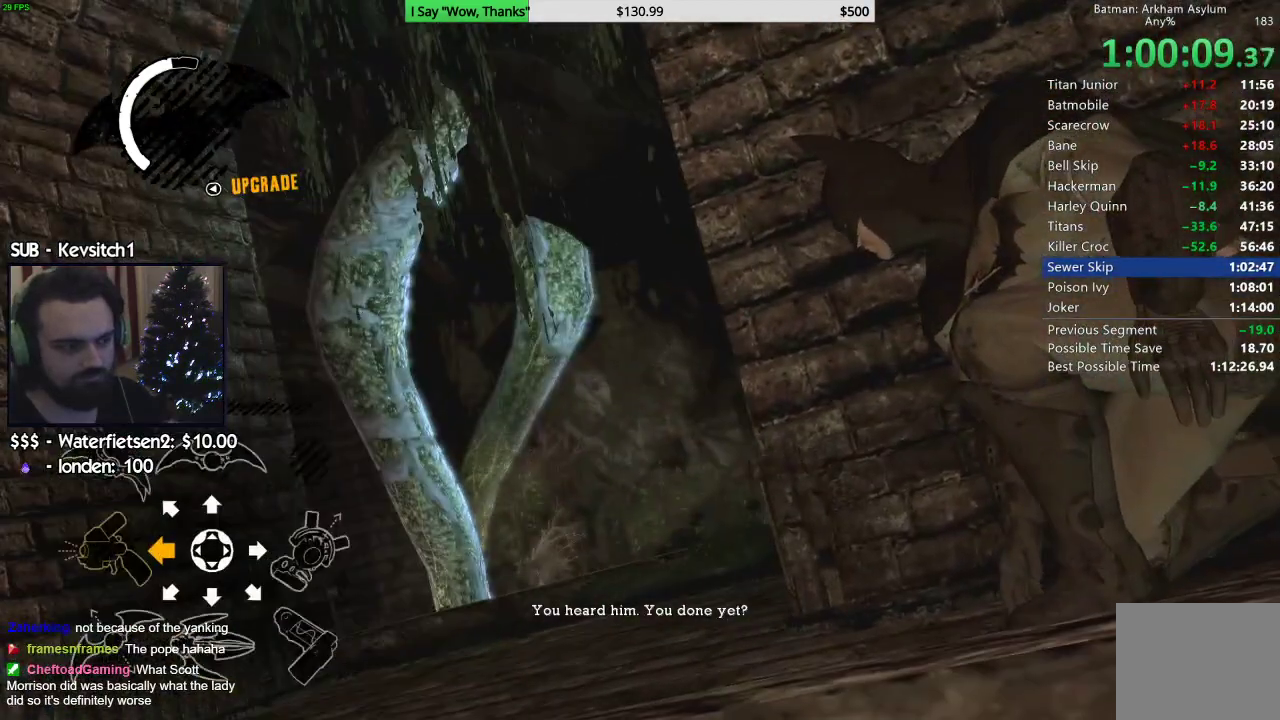
{"dt_ms": 500, "buttons": [], "left_stick": "center", "right_stick": "center", "events": [[33, "L2", "up"], [150, "right_stick", "down-right"], [350, "right_stick", "down"], [450, "right_stick", "center"]]}
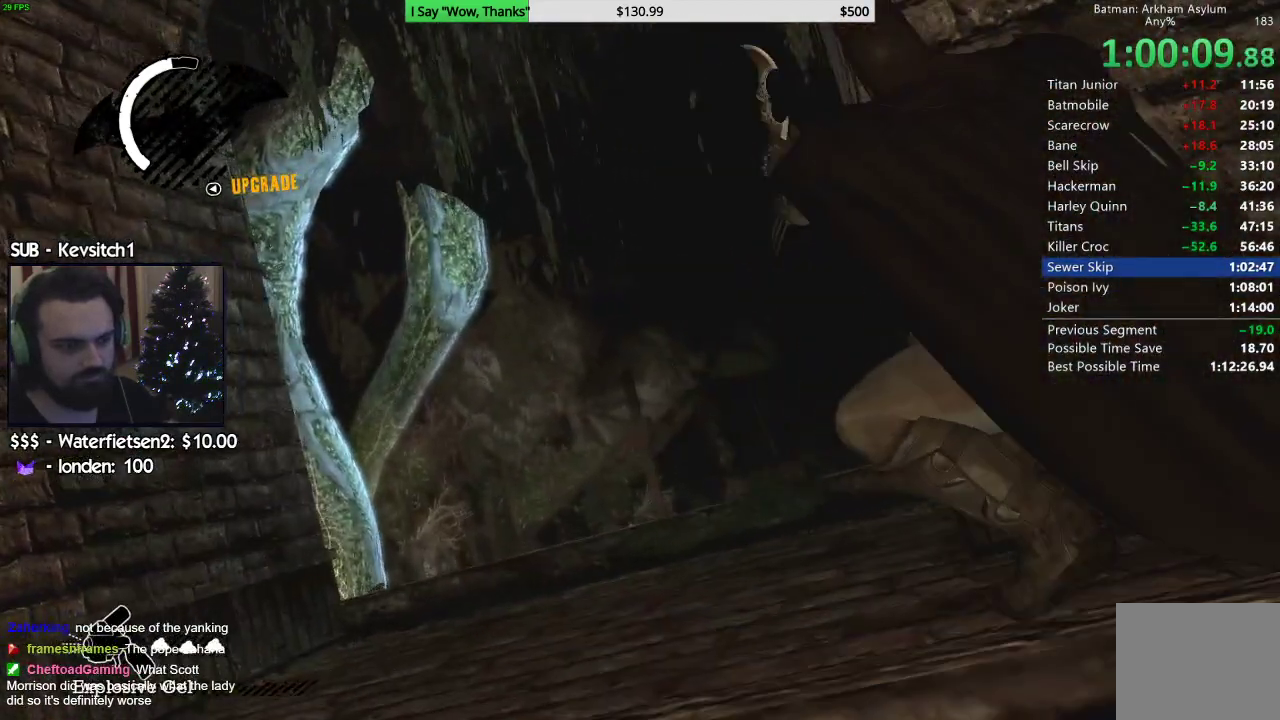
{"dt_ms": 500, "buttons": ["R1"], "left_stick": "center", "right_stick": "center", "events": [[300, "L2", "down"], [383, "R1", "down"], [450, "L2", "up"]]}
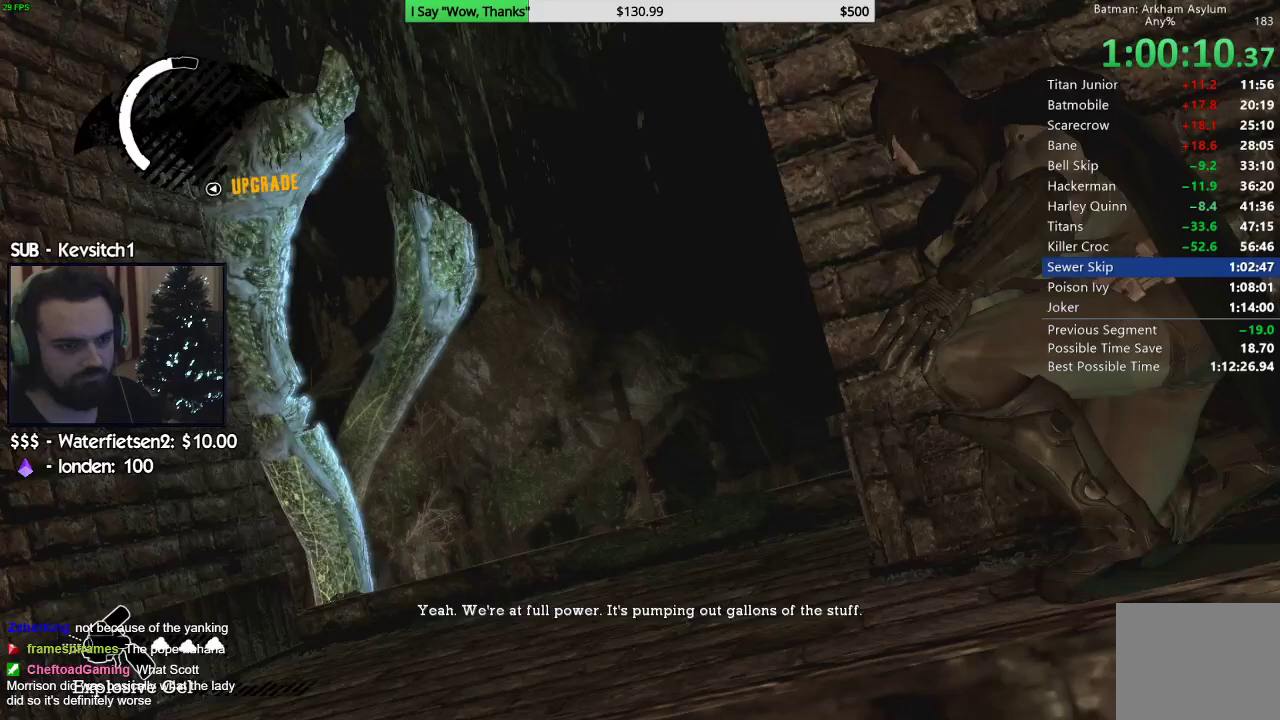
{"dt_ms": 500, "buttons": [], "left_stick": "center", "right_stick": "right", "events": [[17, "R1", "up"], [250, "right_stick", "down-right"], [400, "right_stick", "right"]]}
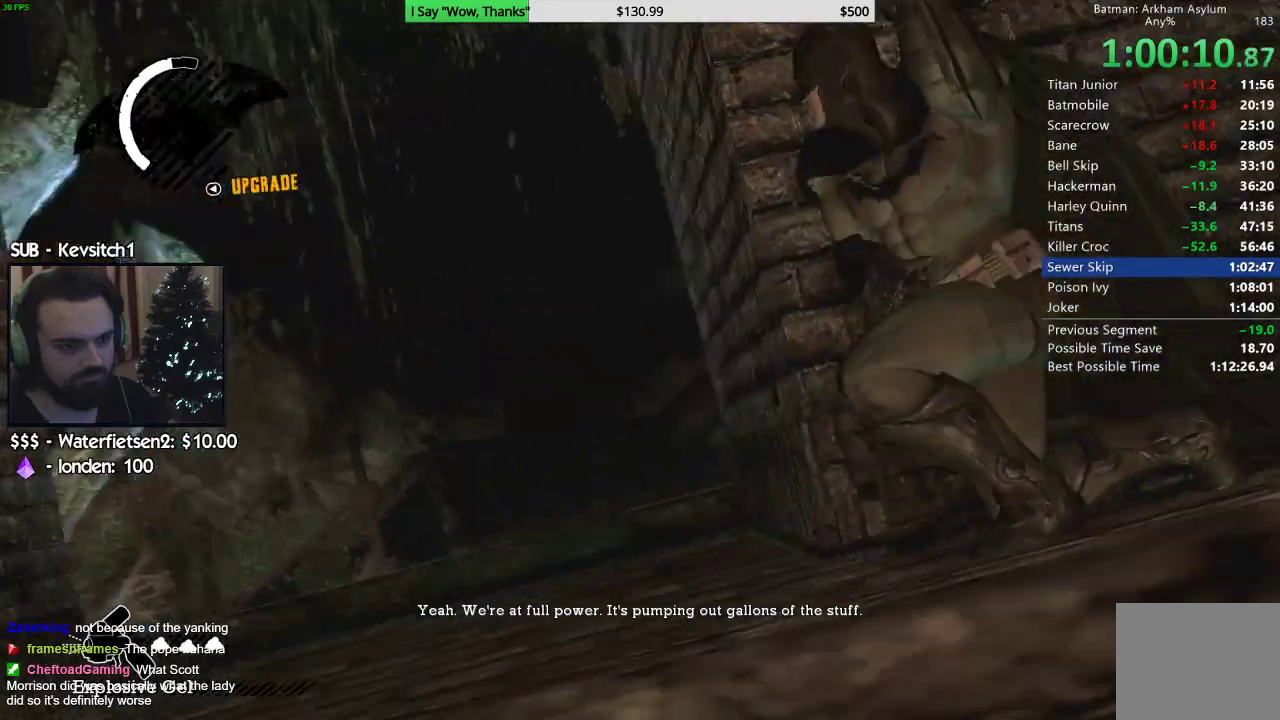
{"dt_ms": 500, "buttons": ["CROSS"], "left_stick": "down-left", "right_stick": "right", "events": [[233, "left_stick", "down-left"], [250, "CROSS", "down"]]}
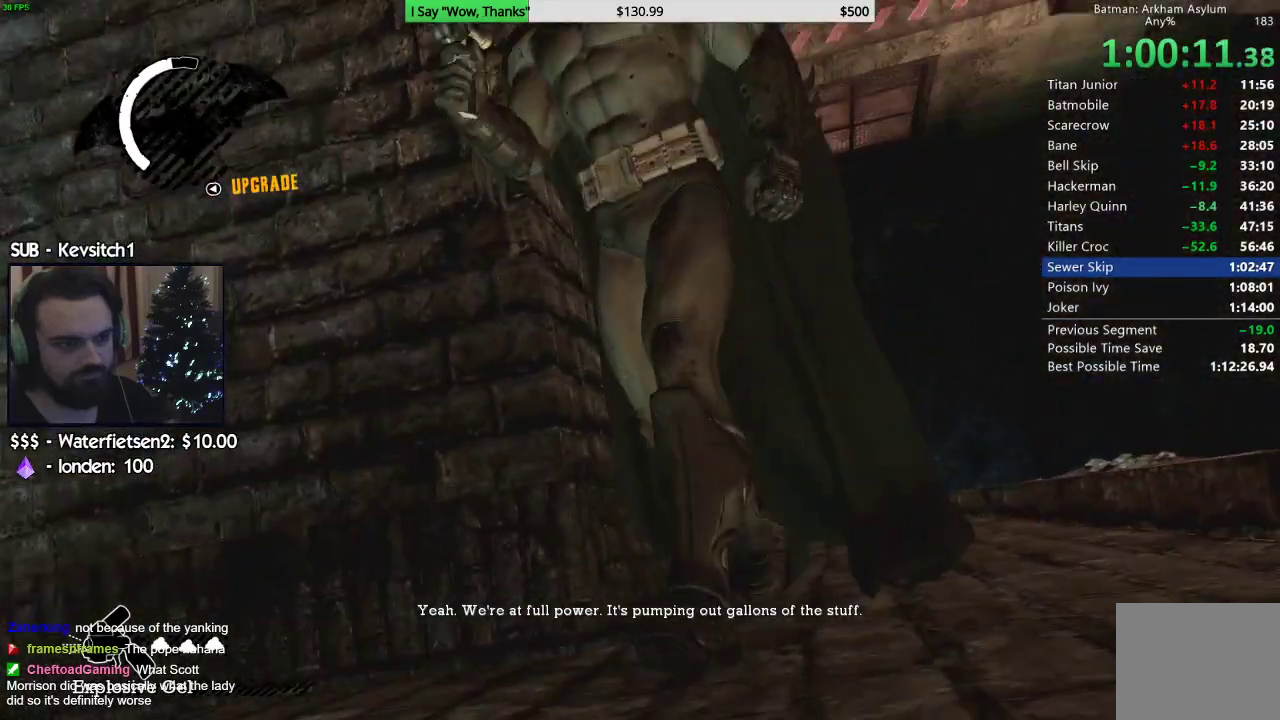
{"dt_ms": 500, "buttons": [], "left_stick": "up", "right_stick": "up", "events": [[17, "CROSS", "up"], [83, "right_stick", "down"], [183, "right_stick", "up"], [233, "left_stick", "down-right"], [283, "left_stick", "up-right"], [433, "left_stick", "up"]]}
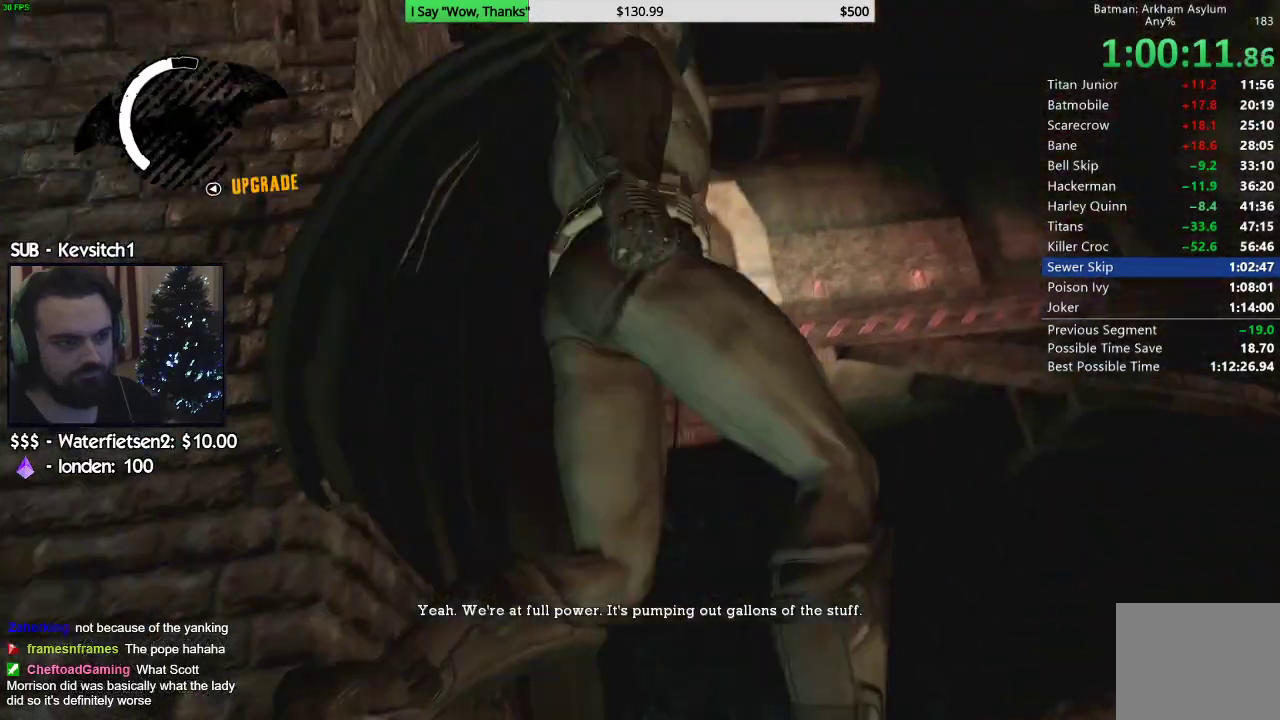
{"dt_ms": 1000, "buttons": [], "left_stick": "center", "right_stick": "center"}
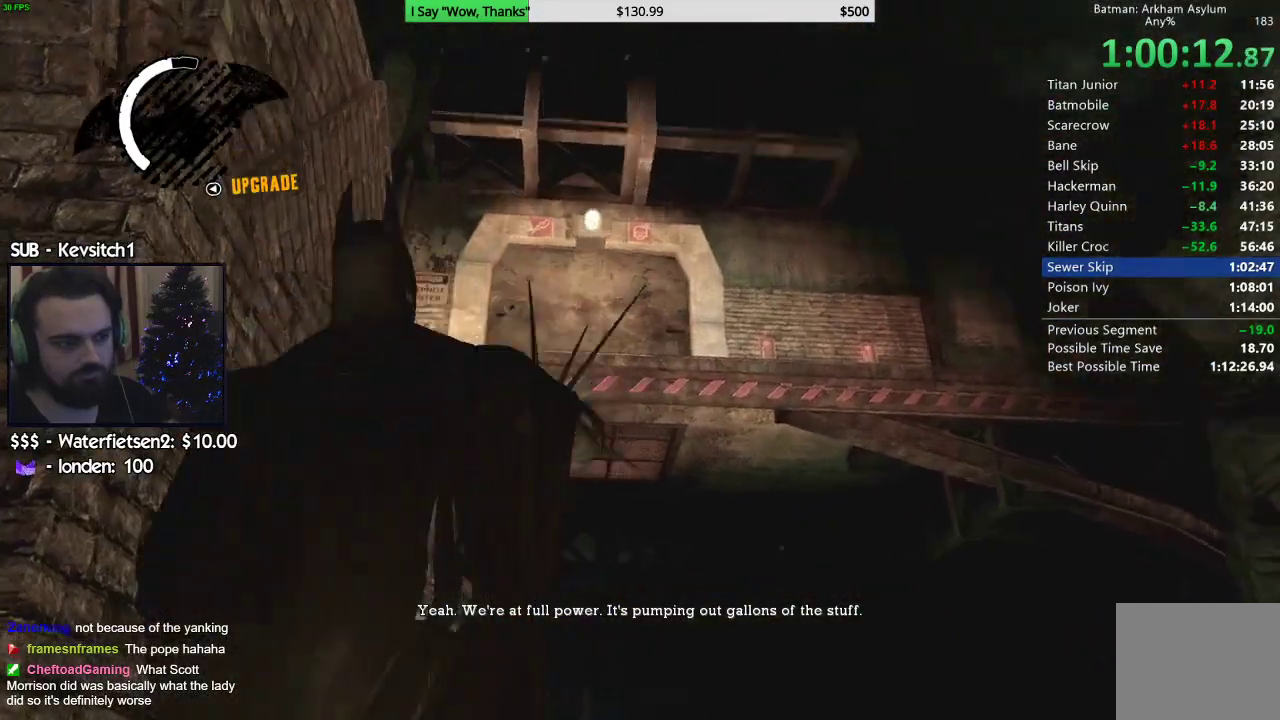
{"dt_ms": 500, "buttons": [], "left_stick": "center", "right_stick": "center", "events": []}
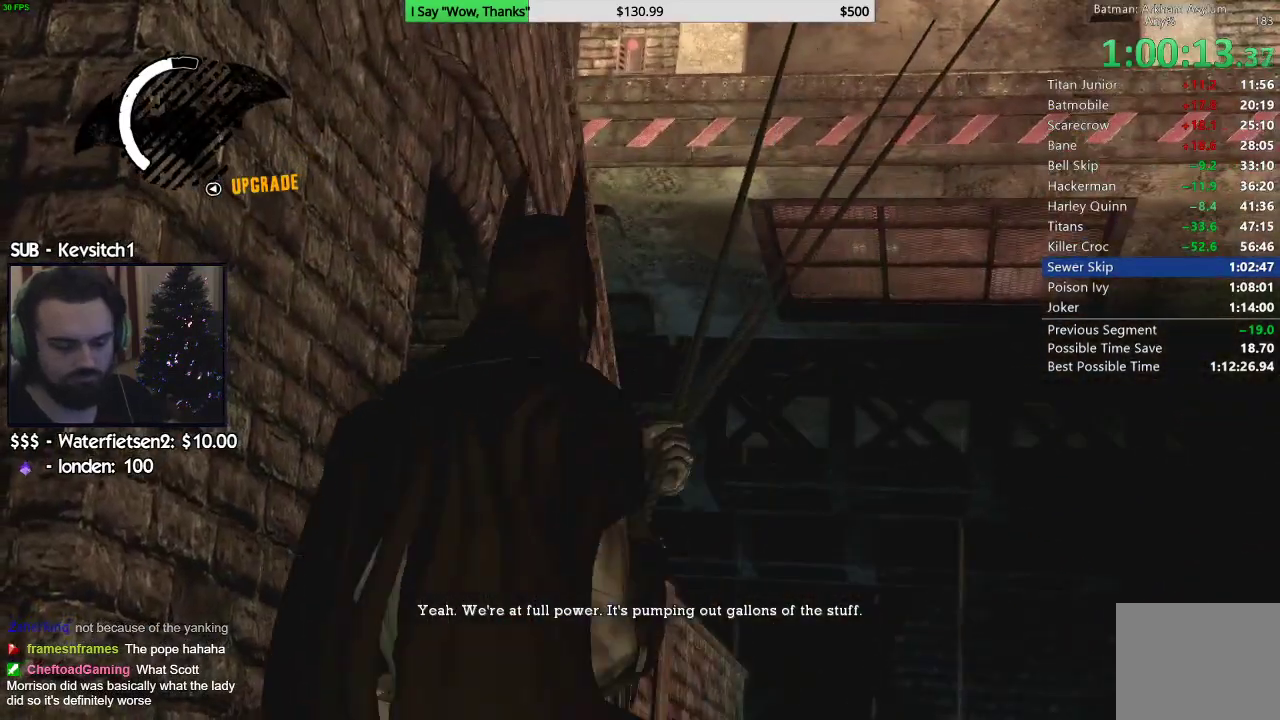
{"dt_ms": 500, "buttons": [], "left_stick": "center", "right_stick": "center", "events": []}
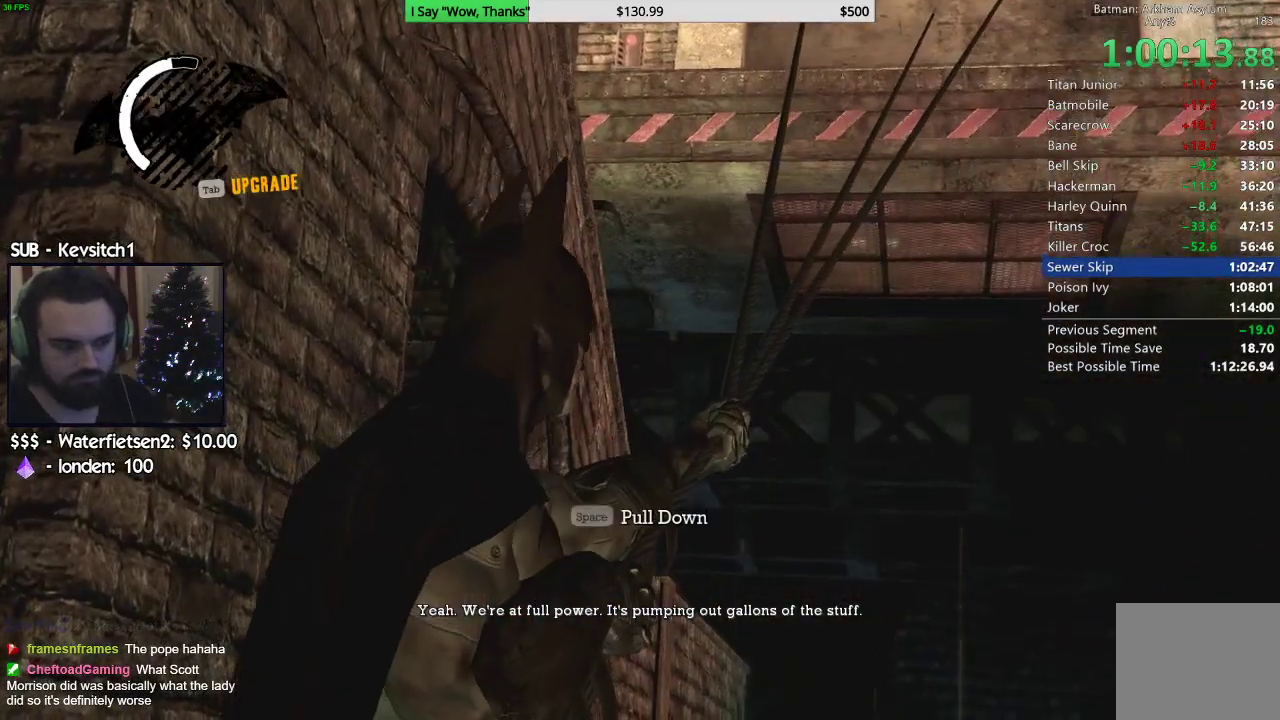
{"dt_ms": 500, "buttons": [], "left_stick": "center", "right_stick": "center", "events": []}
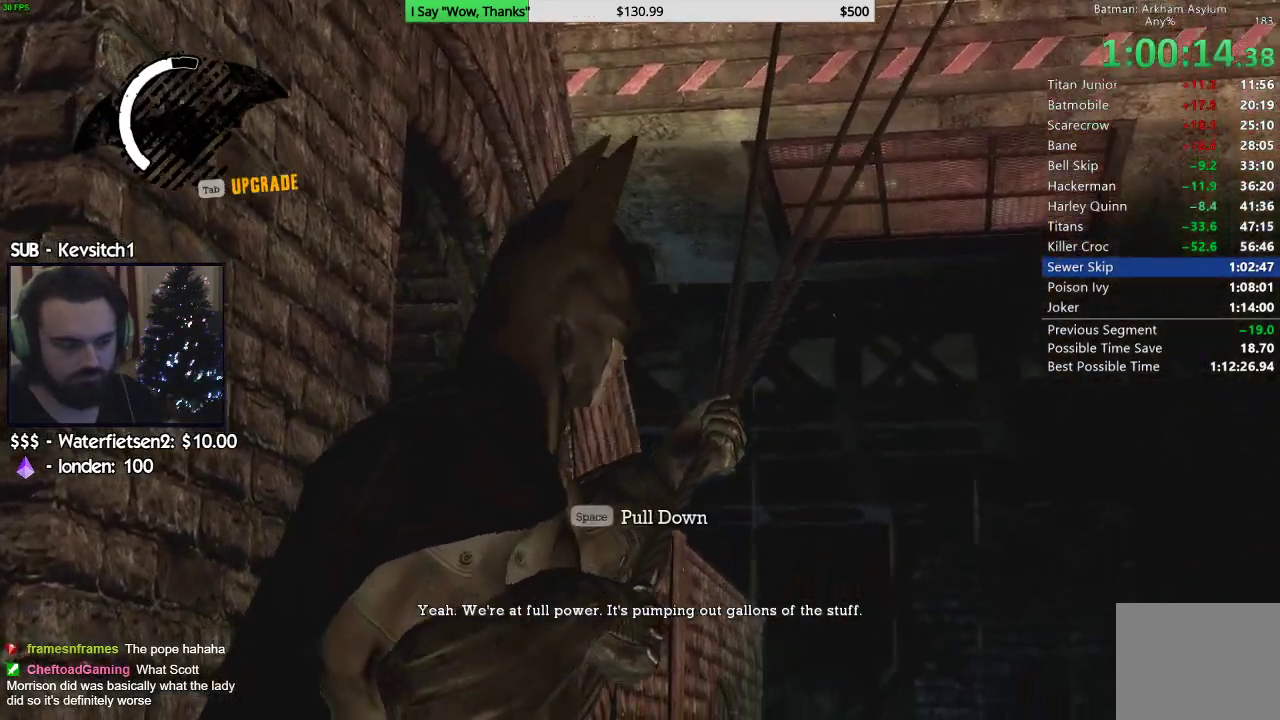
{"dt_ms": 500, "buttons": [], "left_stick": "center", "right_stick": "center", "events": []}
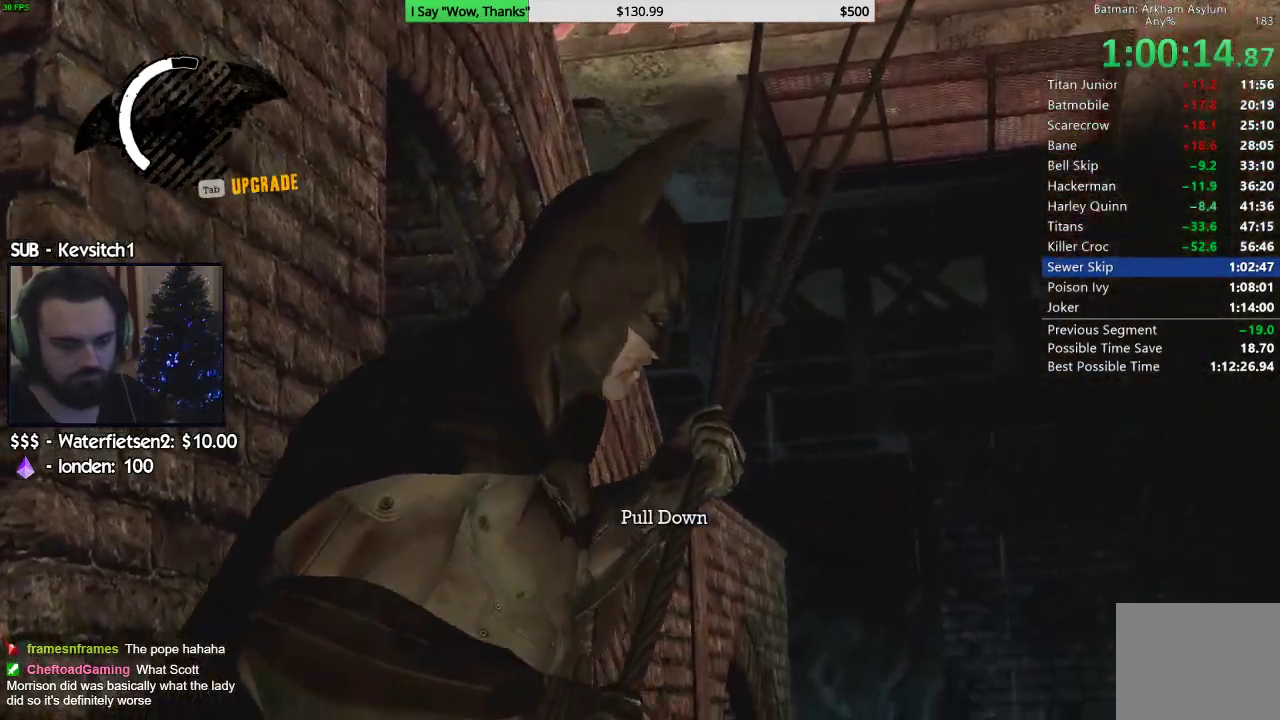
{"dt_ms": 500, "buttons": [], "left_stick": "center", "right_stick": "center", "events": []}
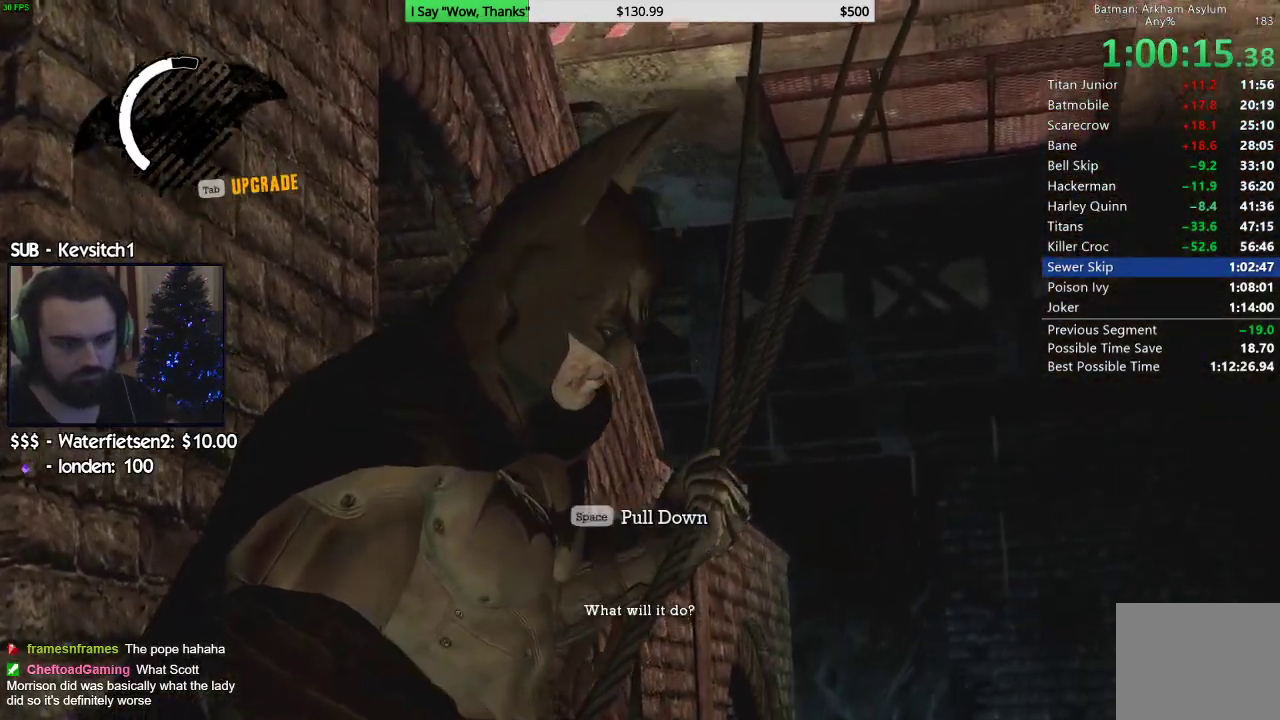
{"dt_ms": 500, "buttons": [], "left_stick": "center", "right_stick": "center", "events": []}
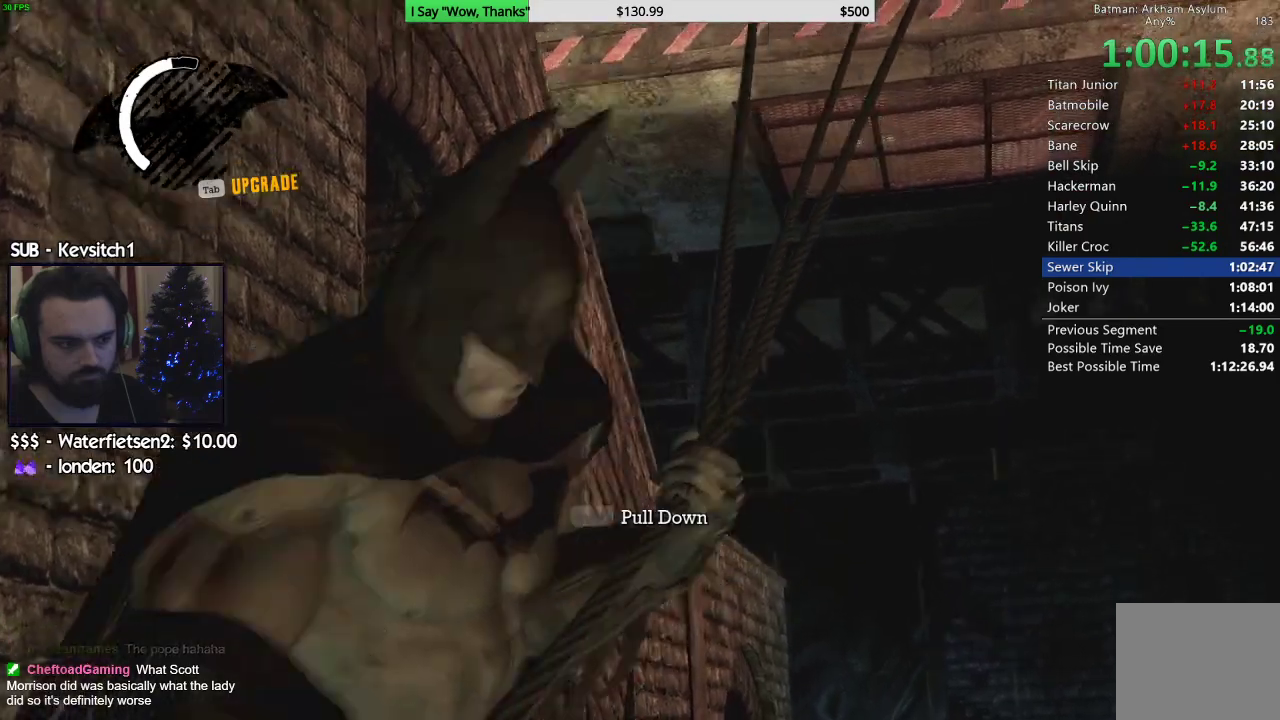
{"dt_ms": 500, "buttons": [], "left_stick": "center", "right_stick": "center", "events": []}
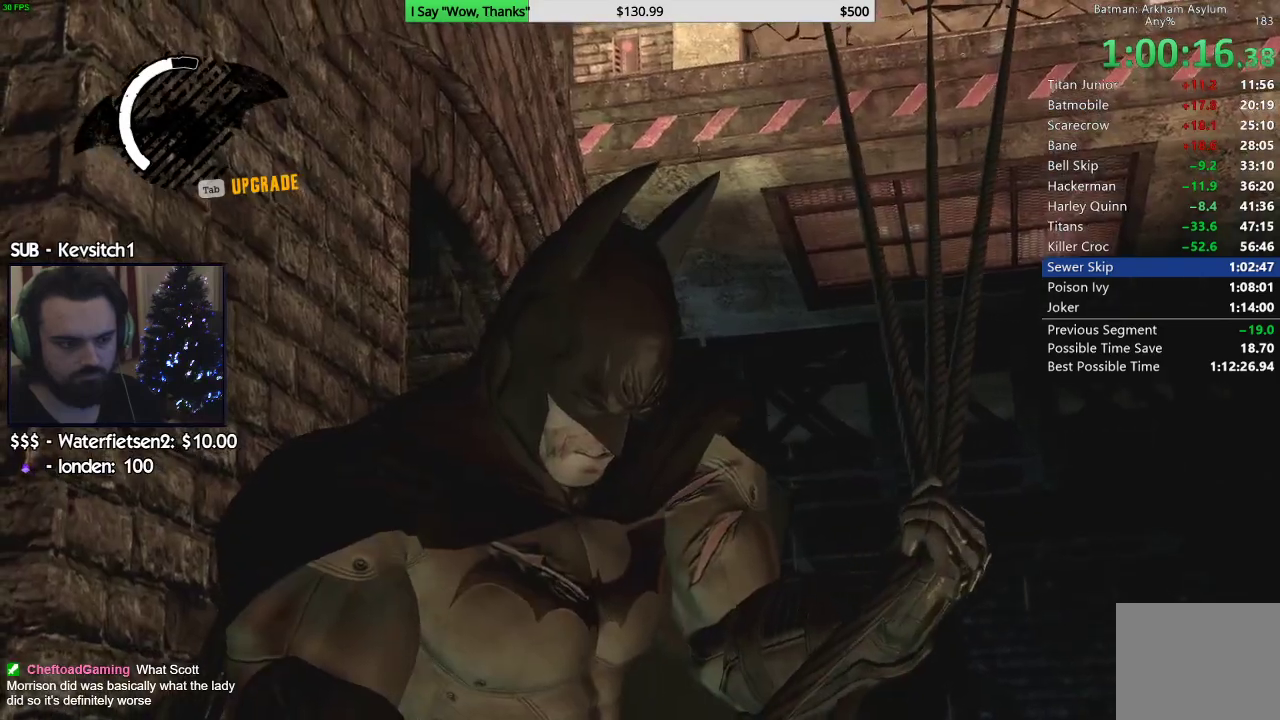
{"dt_ms": 500, "buttons": [], "left_stick": "center", "right_stick": "center", "events": []}
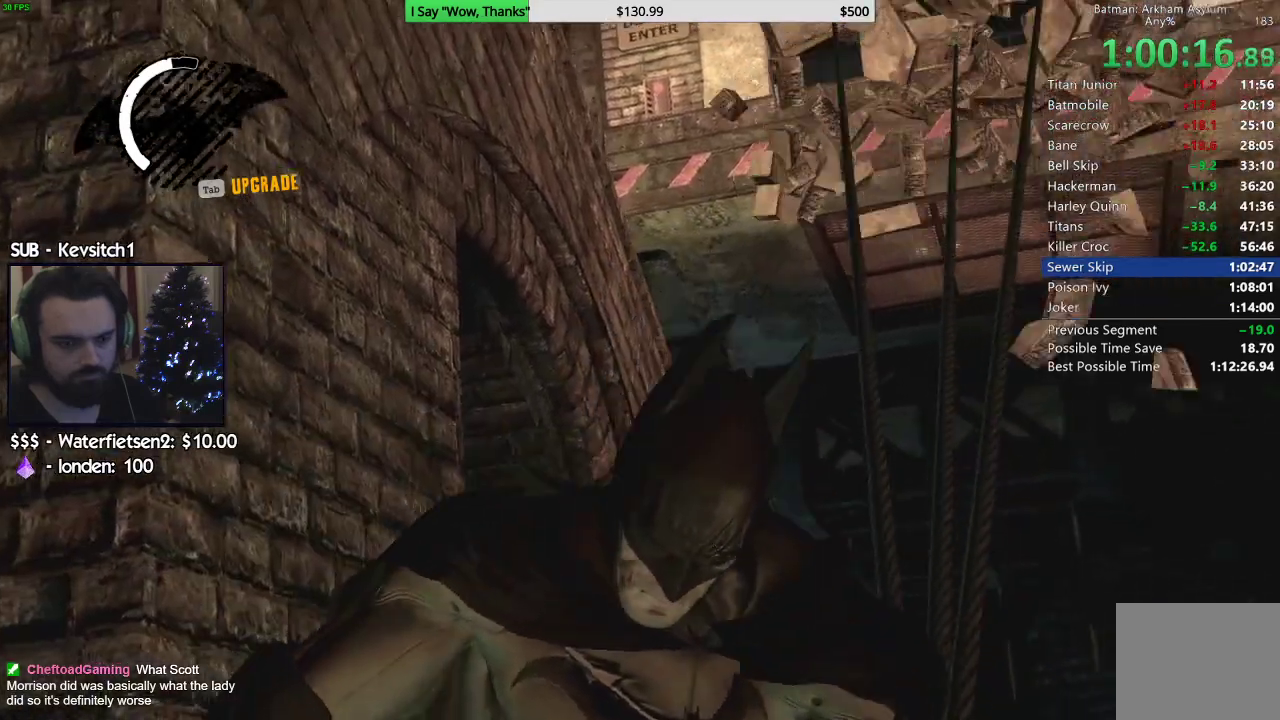
{"dt_ms": 500, "buttons": [], "left_stick": "center", "right_stick": "center", "events": []}
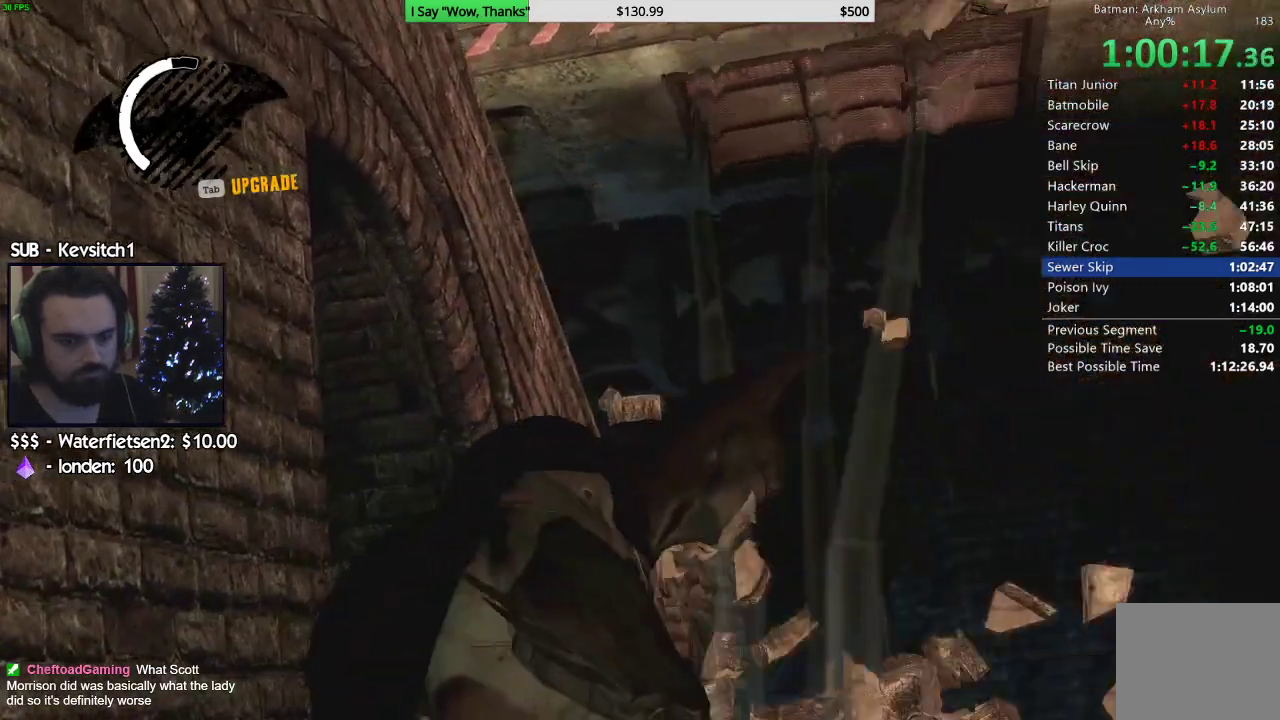
{"dt_ms": 500, "buttons": [], "left_stick": "center", "right_stick": "up-right", "events": [[217, "right_stick", "up-right"], [283, "right_stick", "center"], [500, "right_stick", "up-right"]]}
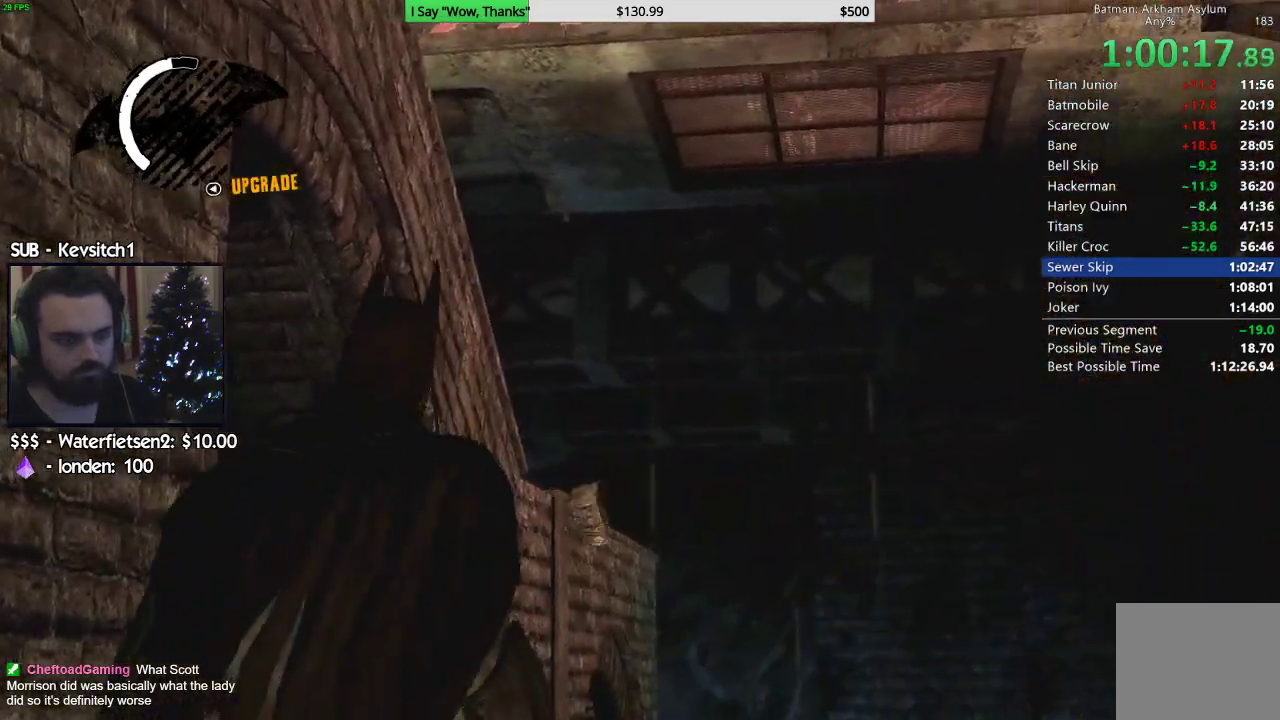
{"dt_ms": 500, "buttons": [], "left_stick": "center", "right_stick": "up-right", "events": []}
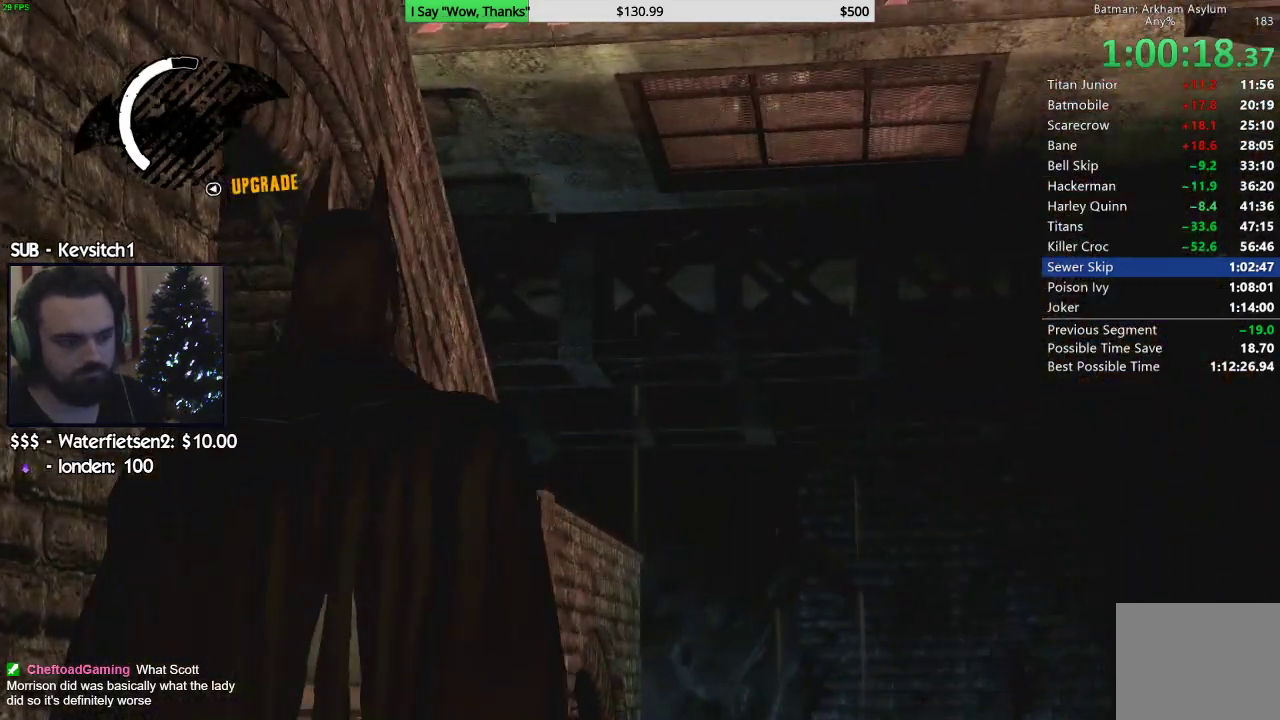
{"dt_ms": 500, "buttons": ["L2"], "left_stick": "center", "right_stick": "up-right", "events": [[17, "DPAD_DOWN", "down"], [133, "DPAD_DOWN", "up"], [383, "L2", "down"]]}
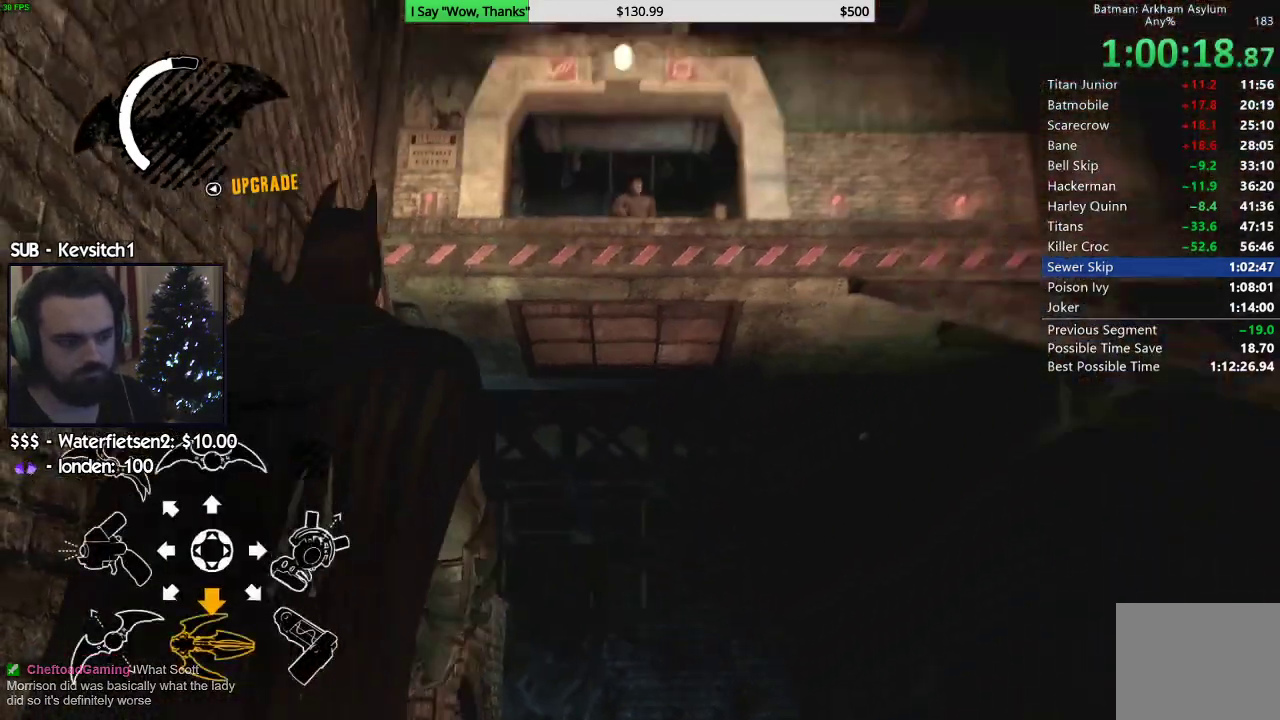
{"dt_ms": 1000, "buttons": ["L2"], "left_stick": "center", "right_stick": "up"}
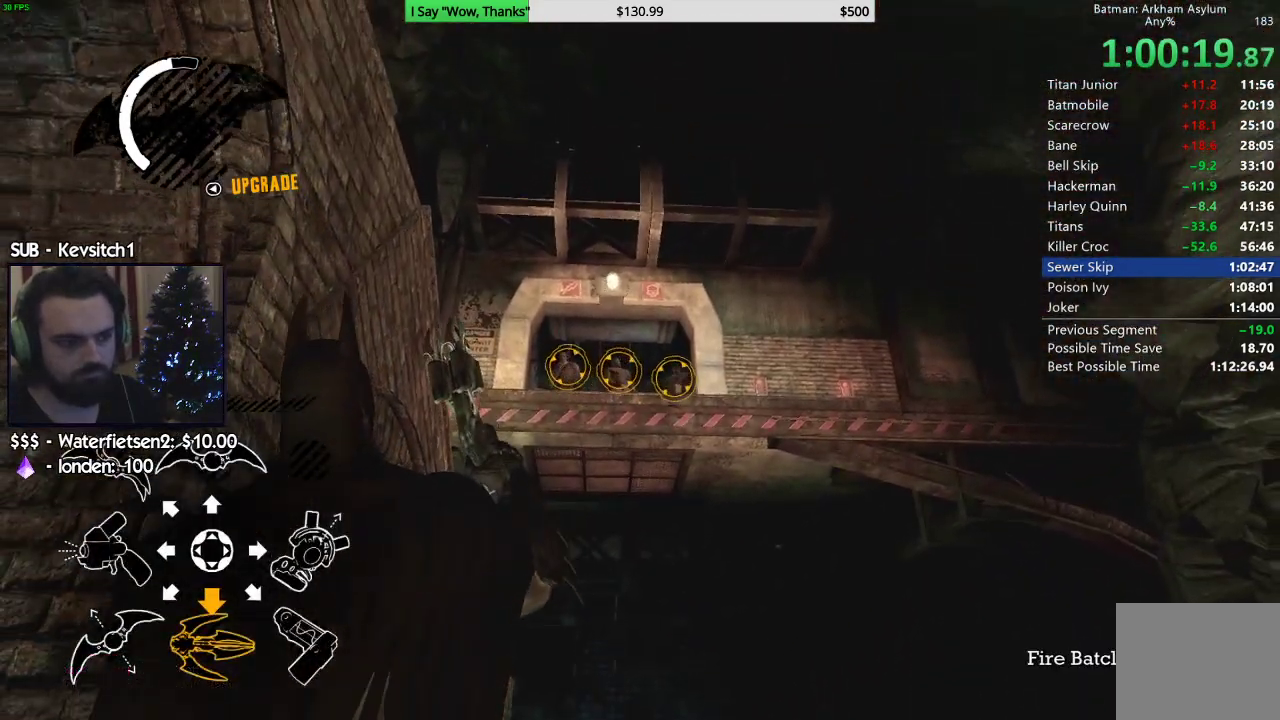
{"dt_ms": 500, "buttons": [], "left_stick": "center", "right_stick": "down", "events": [[17, "R2", "down"], [200, "R2", "up"], [233, "L2", "up"], [417, "right_stick", "center"], [467, "right_stick", "down"]]}
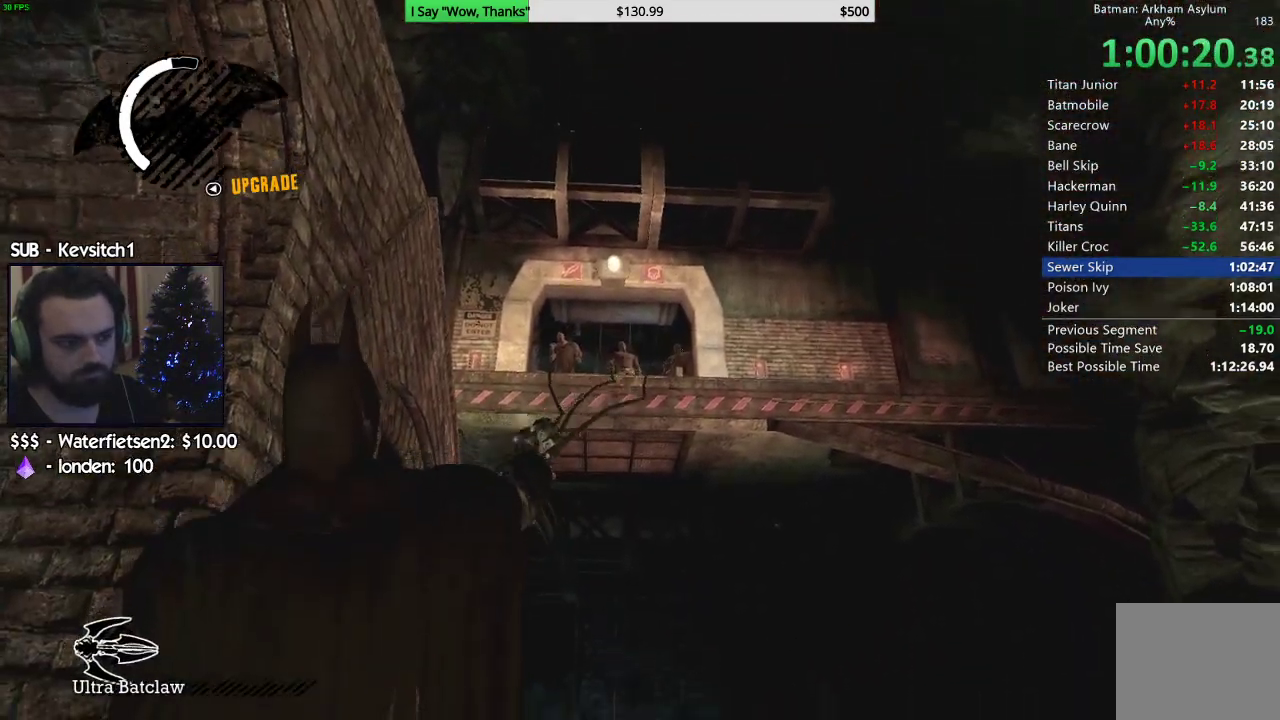
{"dt_ms": 500, "buttons": [], "left_stick": "center", "right_stick": "center", "events": [[167, "right_stick", "down-right"], [400, "right_stick", "center"]]}
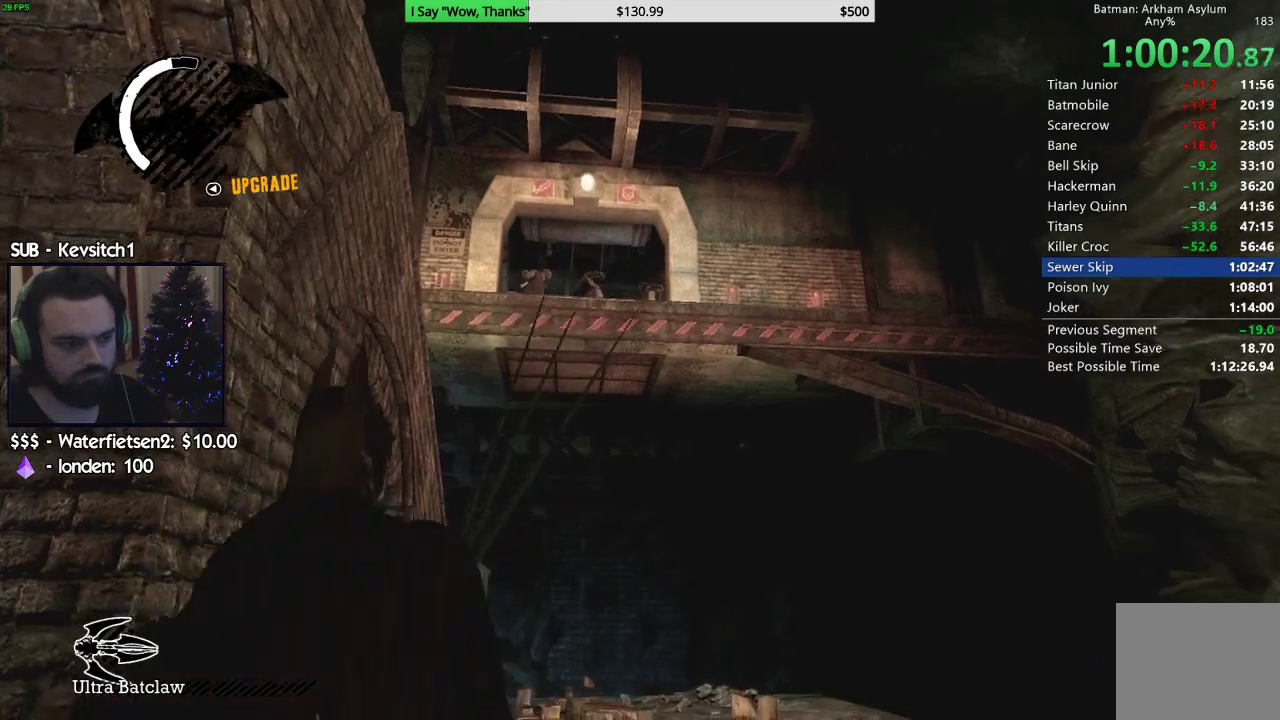
{"dt_ms": 500, "buttons": [], "left_stick": "center", "right_stick": "right", "events": [[50, "right_stick", "down"], [367, "right_stick", "right"]]}
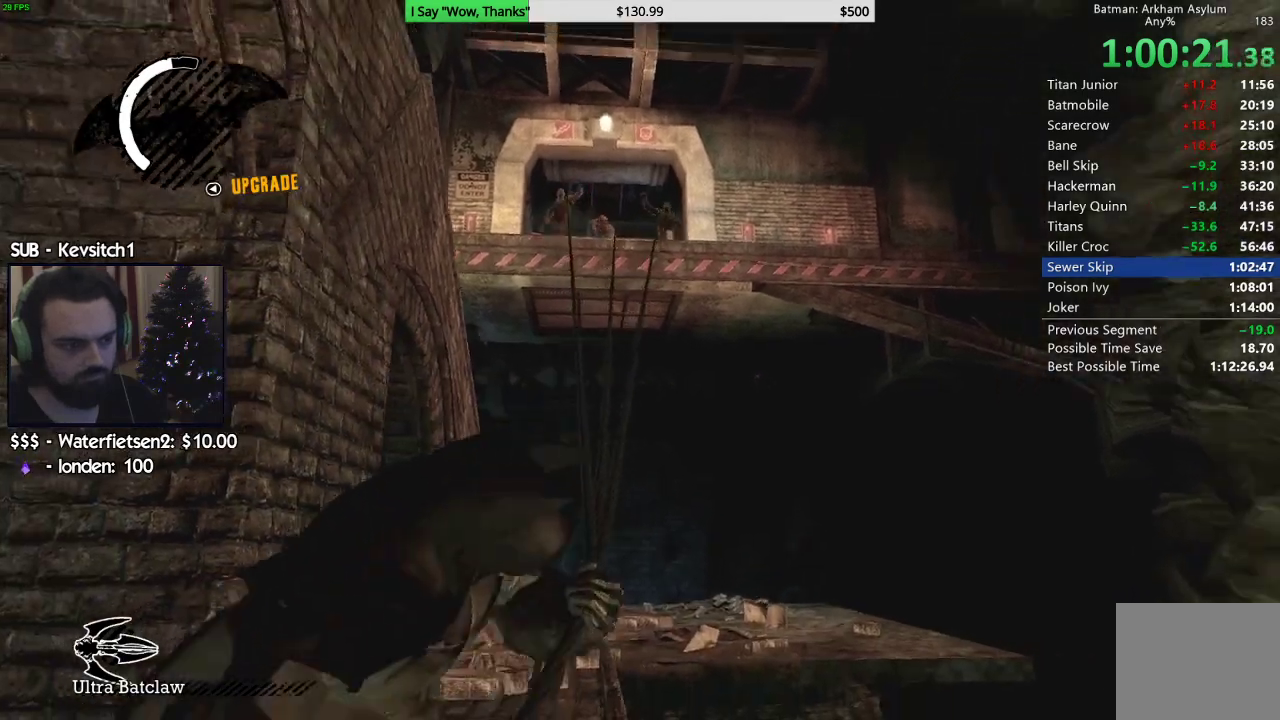
{"dt_ms": 500, "buttons": ["R1"], "left_stick": "center", "right_stick": "up-right", "events": [[50, "right_stick", "center"], [67, "R1", "down"], [167, "right_stick", "right"], [183, "R1", "up"], [267, "R1", "down"], [350, "R1", "up"], [367, "right_stick", "center"], [433, "R1", "down"], [450, "right_stick", "up-right"]]}
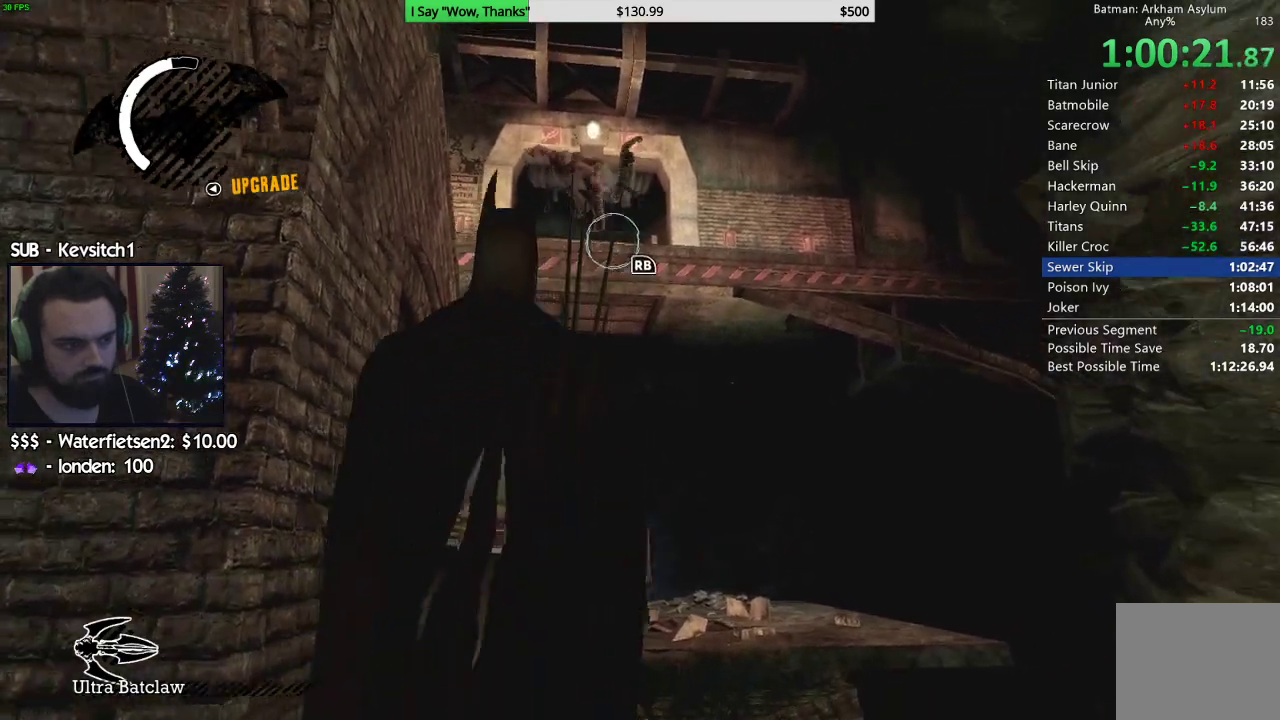
{"dt_ms": 500, "buttons": [], "left_stick": "center", "right_stick": "center", "events": [[33, "R1", "up"], [50, "right_stick", "center"], [117, "R1", "down"], [217, "R1", "up"]]}
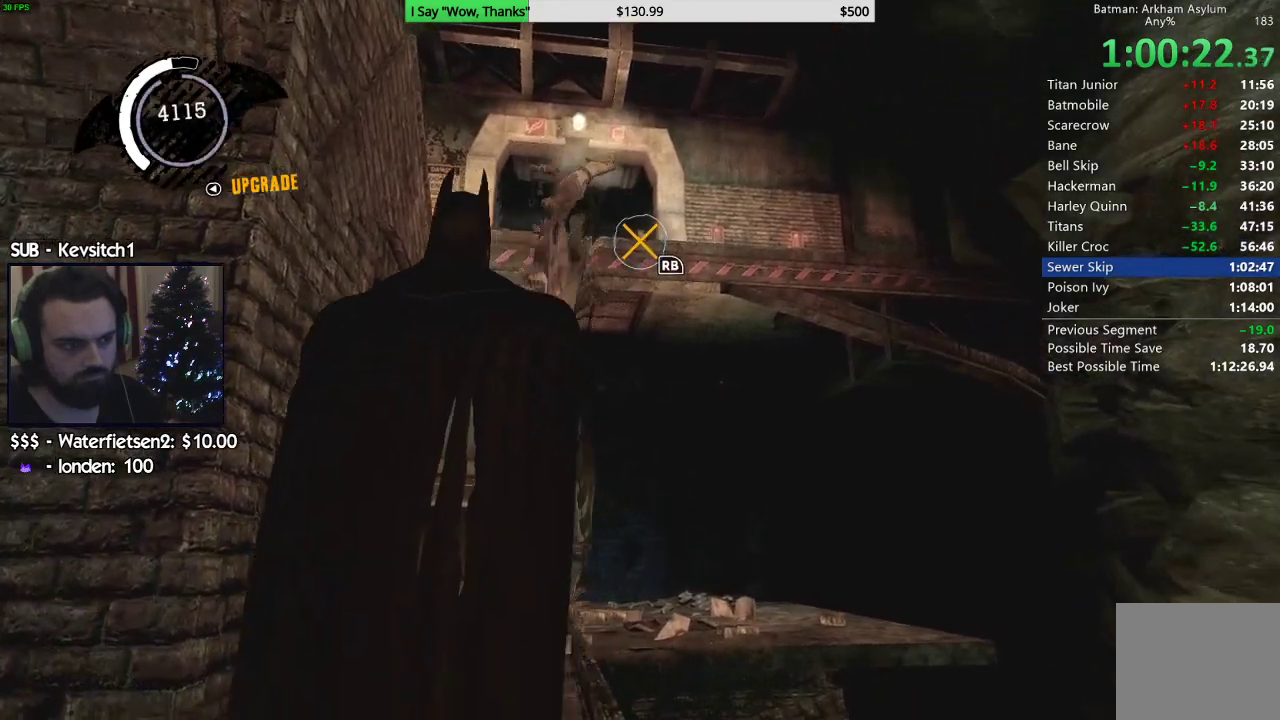
{"dt_ms": 500, "buttons": [], "left_stick": "center", "right_stick": "center", "events": [[167, "right_stick", "left"], [250, "right_stick", "center"], [383, "R1", "down"], [483, "R1", "up"]]}
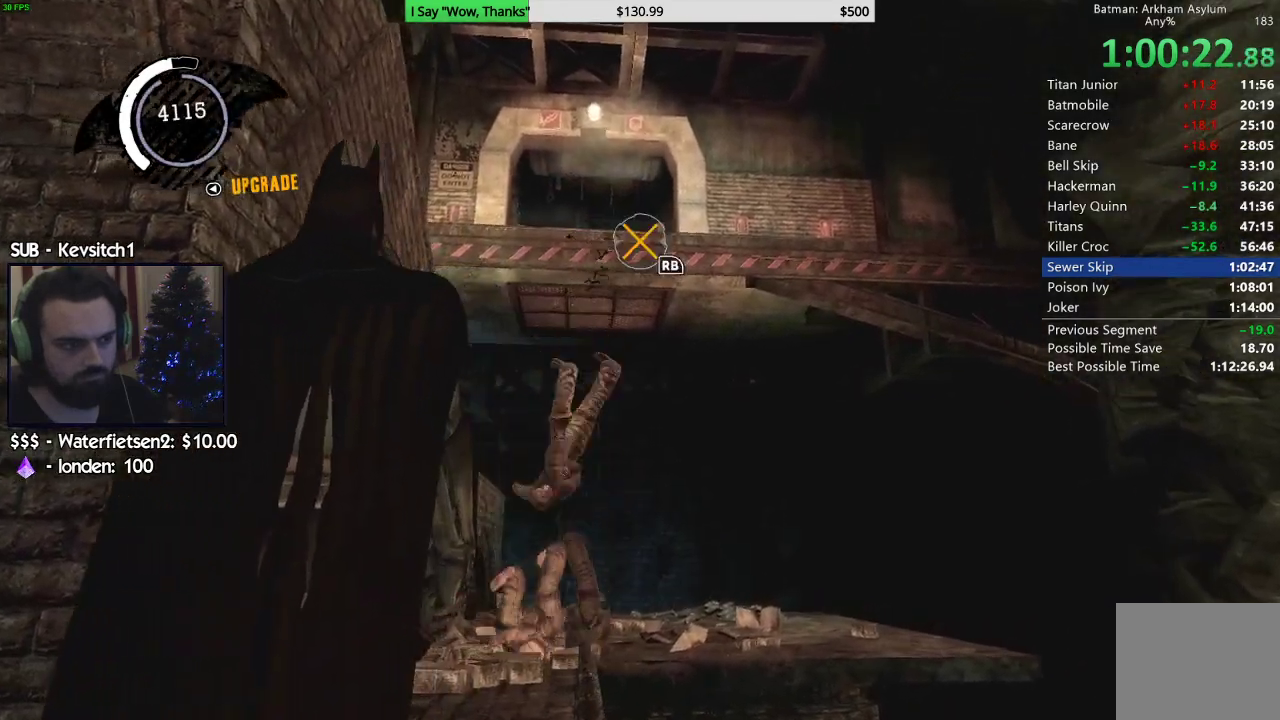
{"dt_ms": 500, "buttons": [], "left_stick": "center", "right_stick": "center", "events": [[383, "right_stick", "left"], [483, "right_stick", "center"]]}
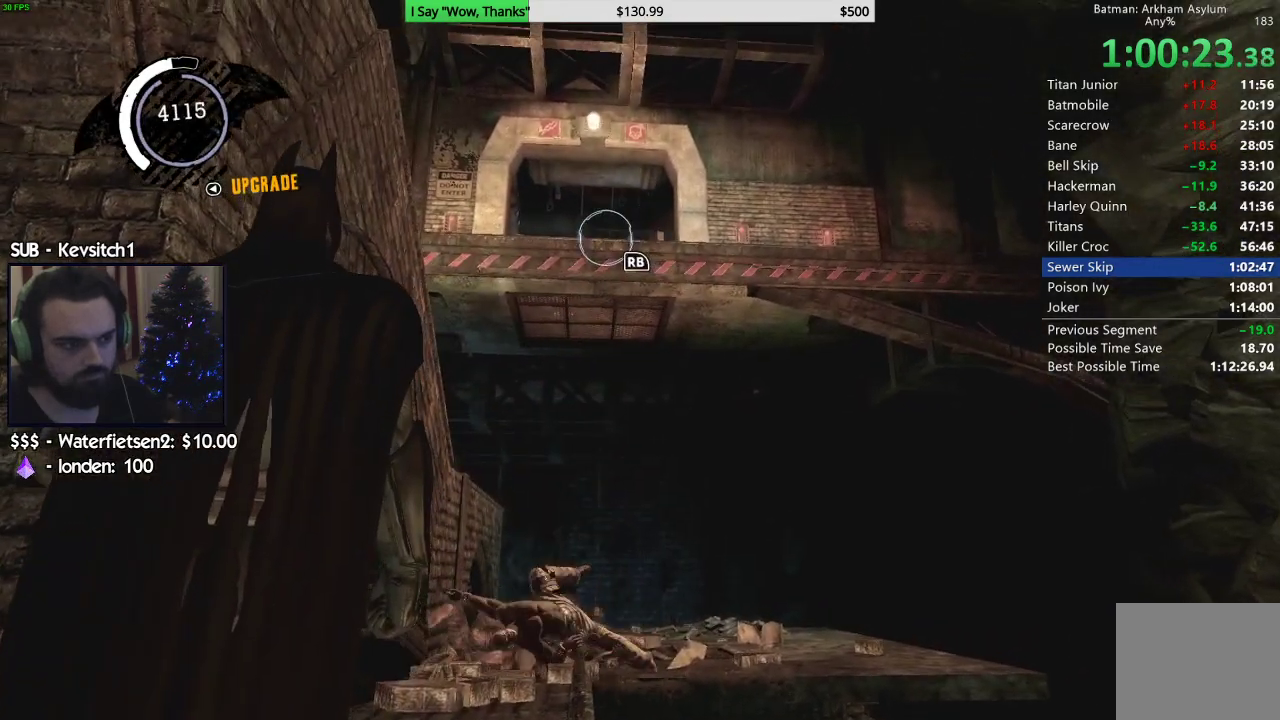
{"dt_ms": 500, "buttons": [], "left_stick": "center", "right_stick": "center", "events": [[150, "R1", "down"], [250, "R1", "up"]]}
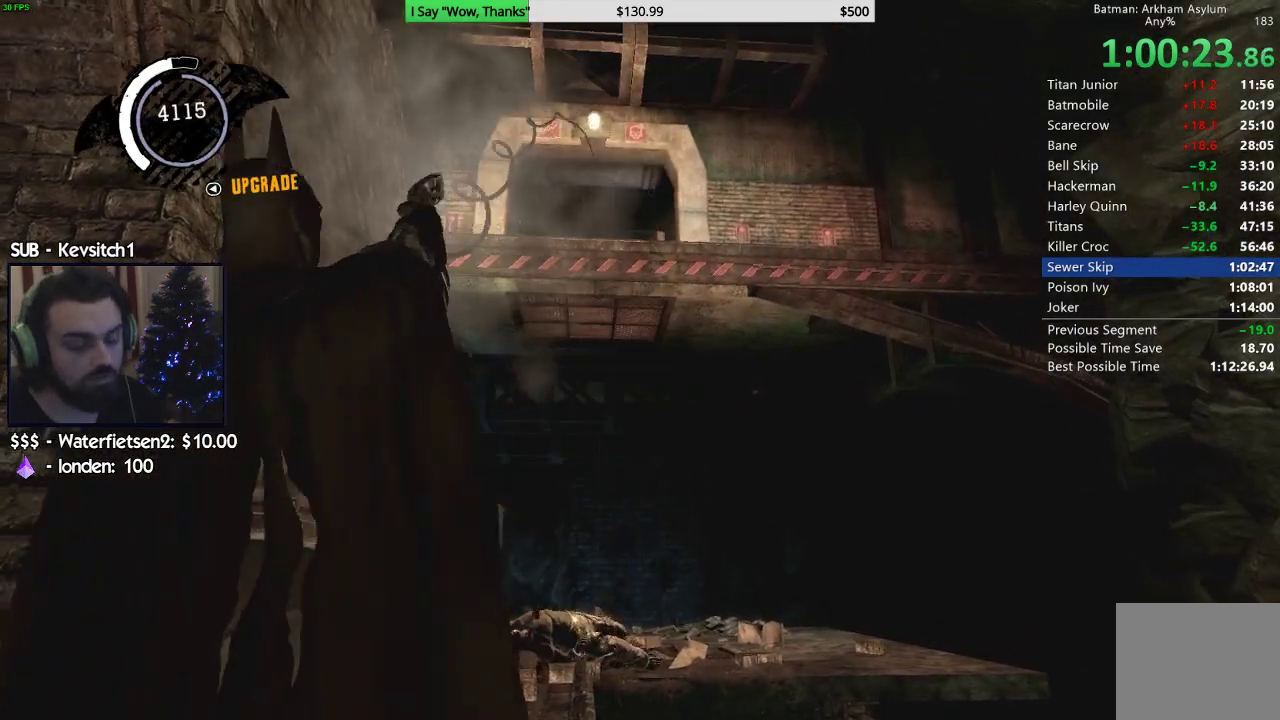
{"dt_ms": 500, "buttons": ["CROSS"], "left_stick": "up", "right_stick": "center", "events": [[33, "left_stick", "up-left"], [83, "left_stick", "up"], [167, "CROSS", "down"]]}